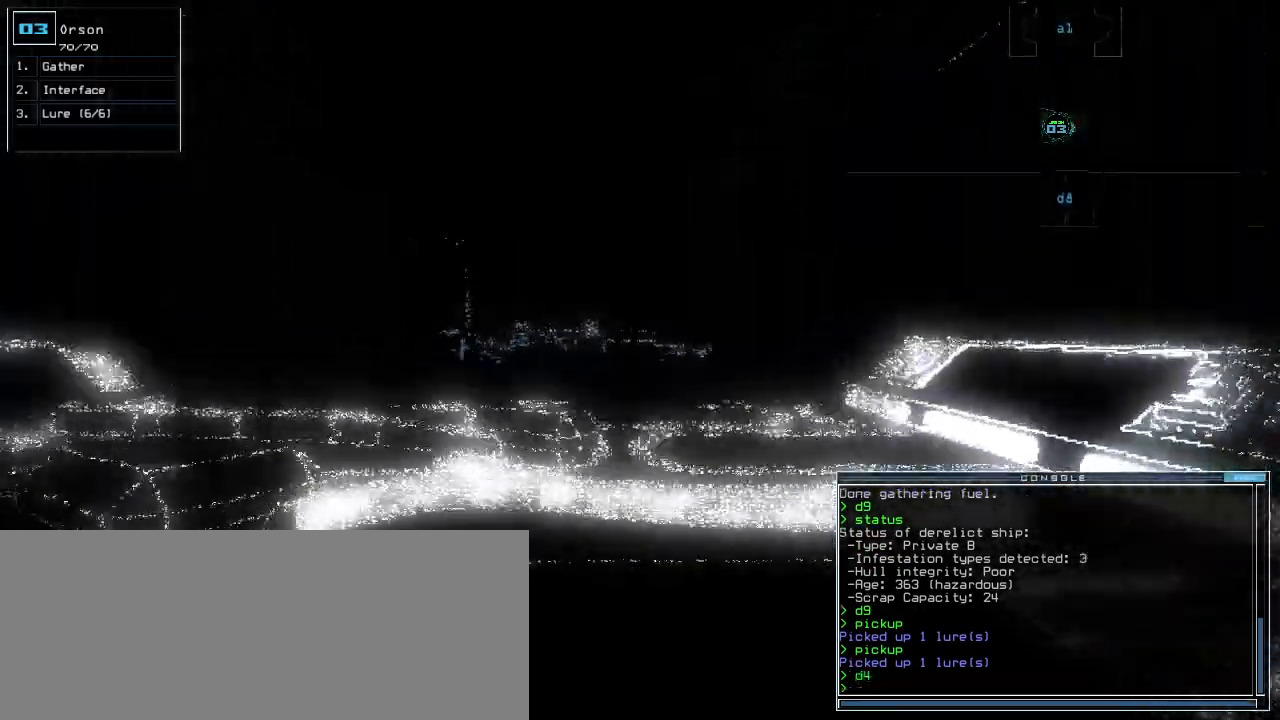
Gameplay with keyboard; each line is a JSON object with the keys held at the frame after it. "events" lists presses ("down") and releases ("up") of ".", "0", "1", "2", "3", "4", "5", "6", "7", "8", "9", "a", "b", "backspace", "c", "caps_lock", "comma", "ctrl_l", "ctrl_r", "d", "down", "e", "equals", "escape", "f", "f8", "g", "h", "i", "j", "k", "l", "left", "m", "minus", "n", "o", "p", "q", "quote", "r", "return", "right", "s", "semicolon", "shift_l", "shift_r", "space", "t", "tab", "tilde", "u", "up", "v", "w", "x", "y" and "z" between this image and that frame as [ms after this image, input, new state], when the widget could be followed in between. No other keys are recorded. Mouse input is not recorded.
{"keys": ["up"]}
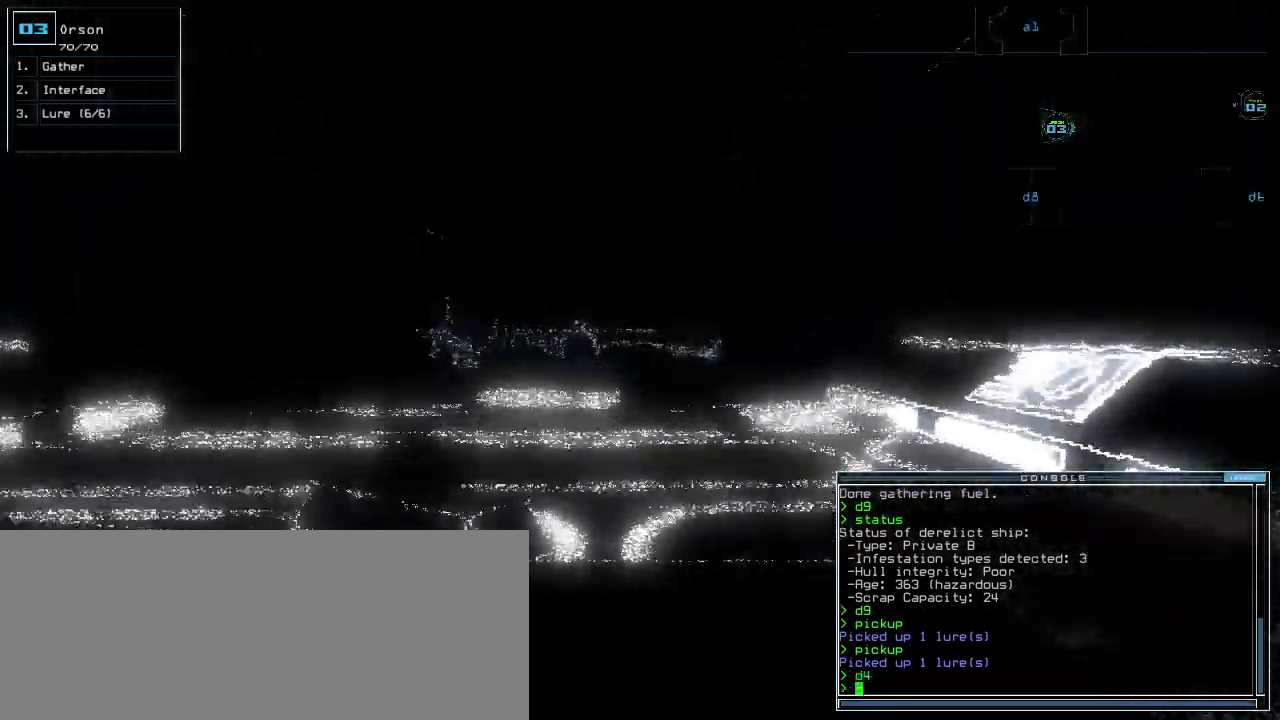
{"keys": ["up"], "events": []}
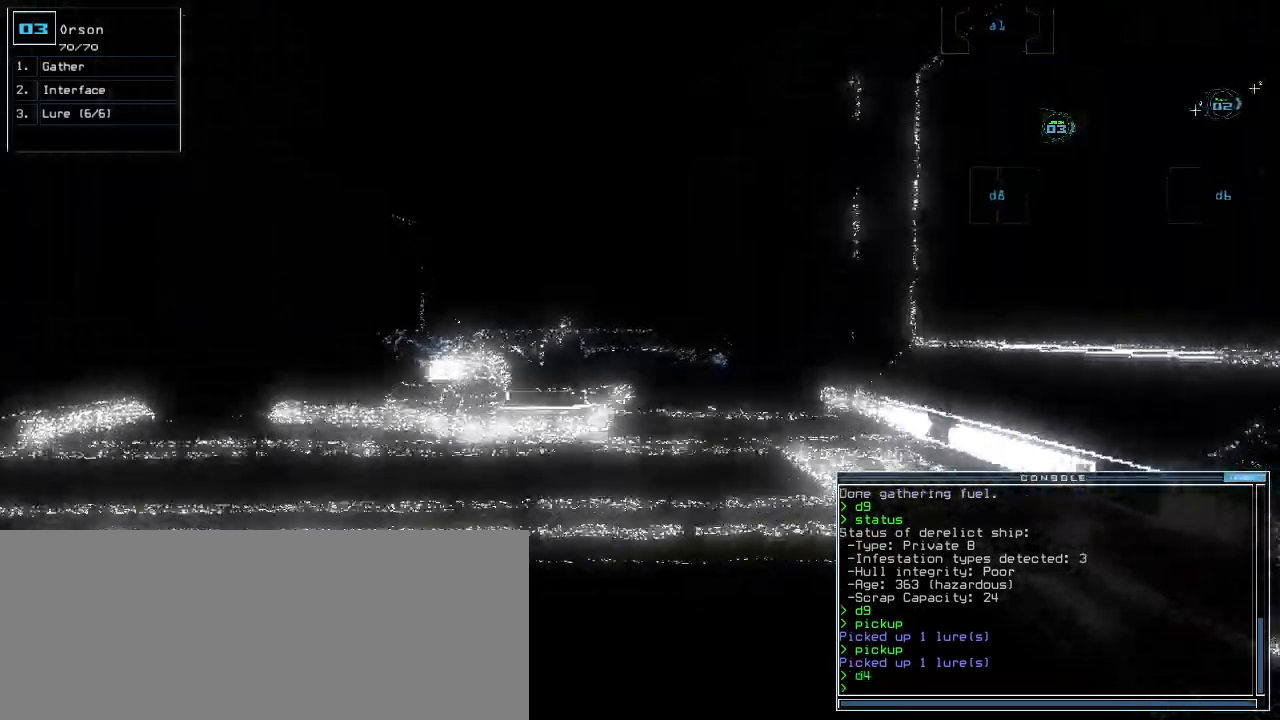
{"keys": ["up"], "events": []}
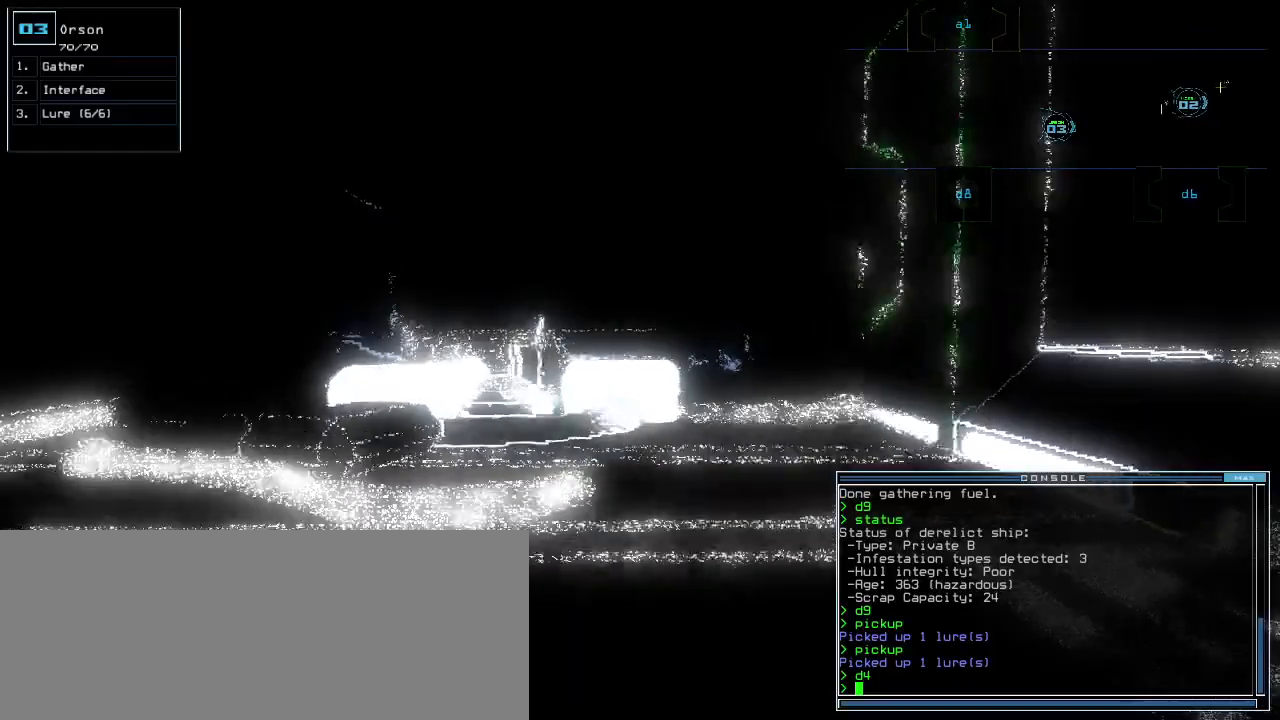
{"keys": ["up"]}
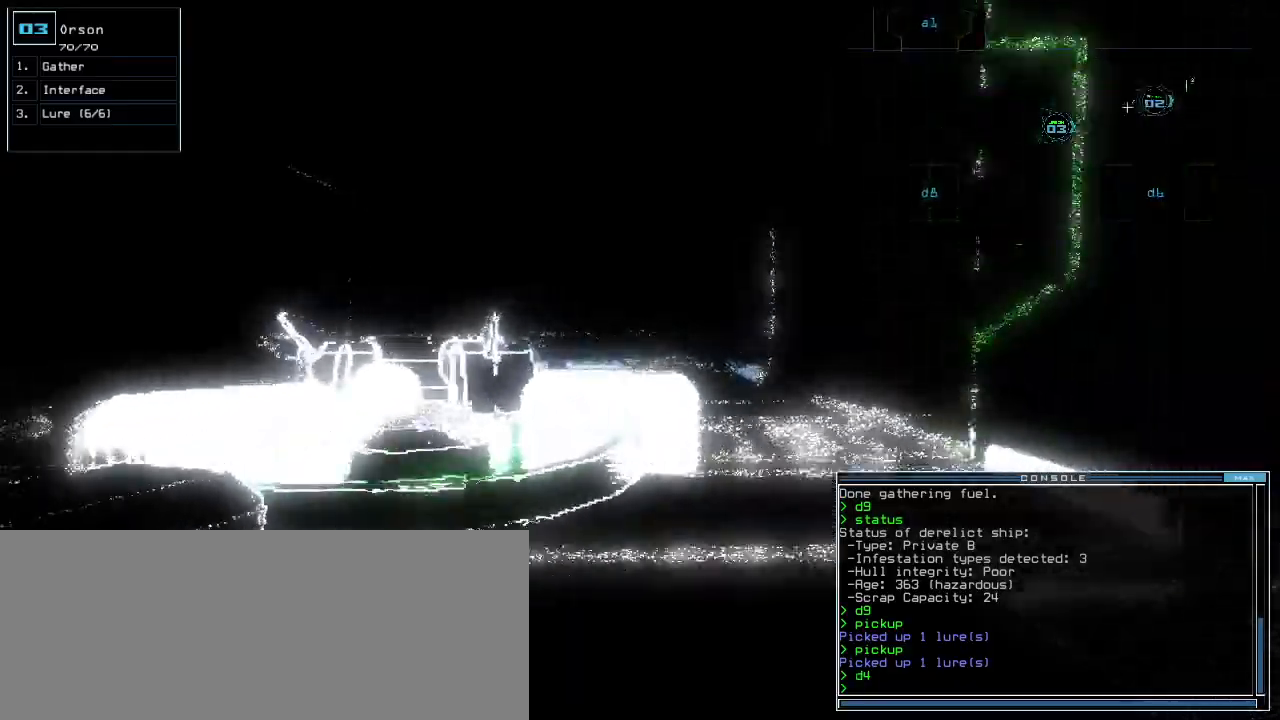
{"keys": ["right", "up"], "events": [[480, "right", "down"]]}
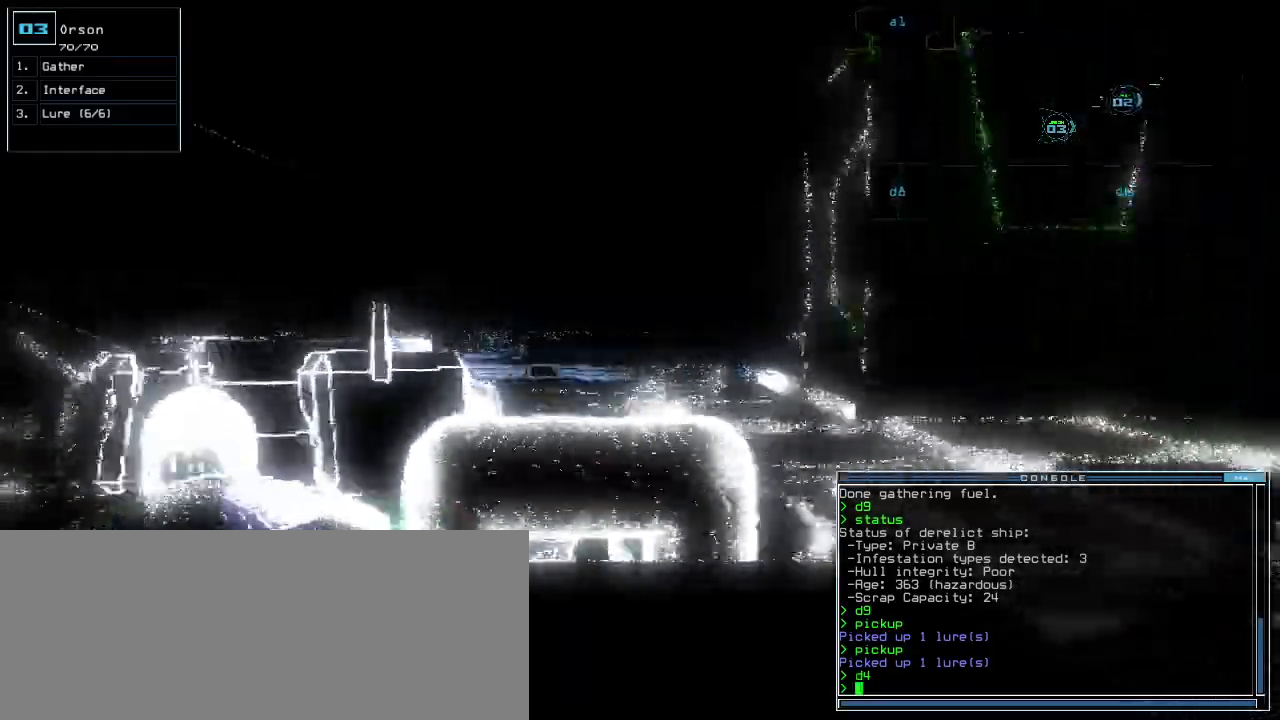
{"keys": ["left", "up"], "events": [[20, "right", "up"], [400, "left", "down"]]}
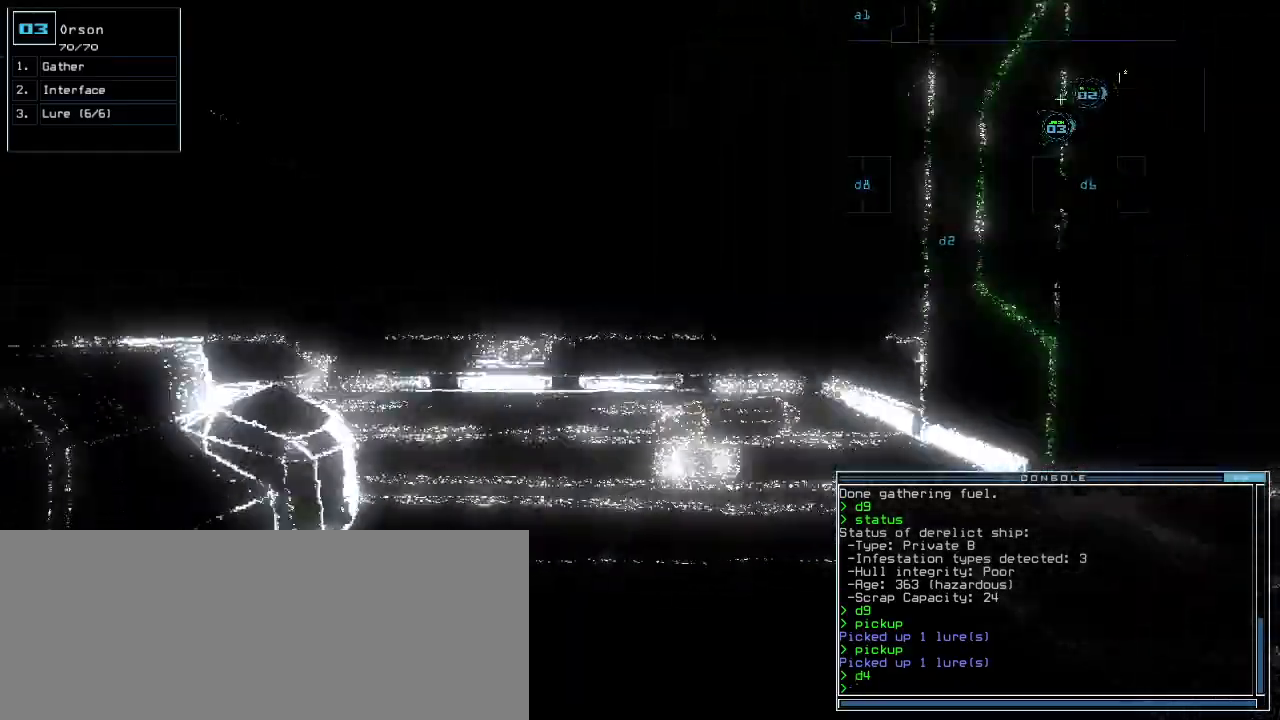
{"keys": ["up"], "events": [[20, "left", "up"]]}
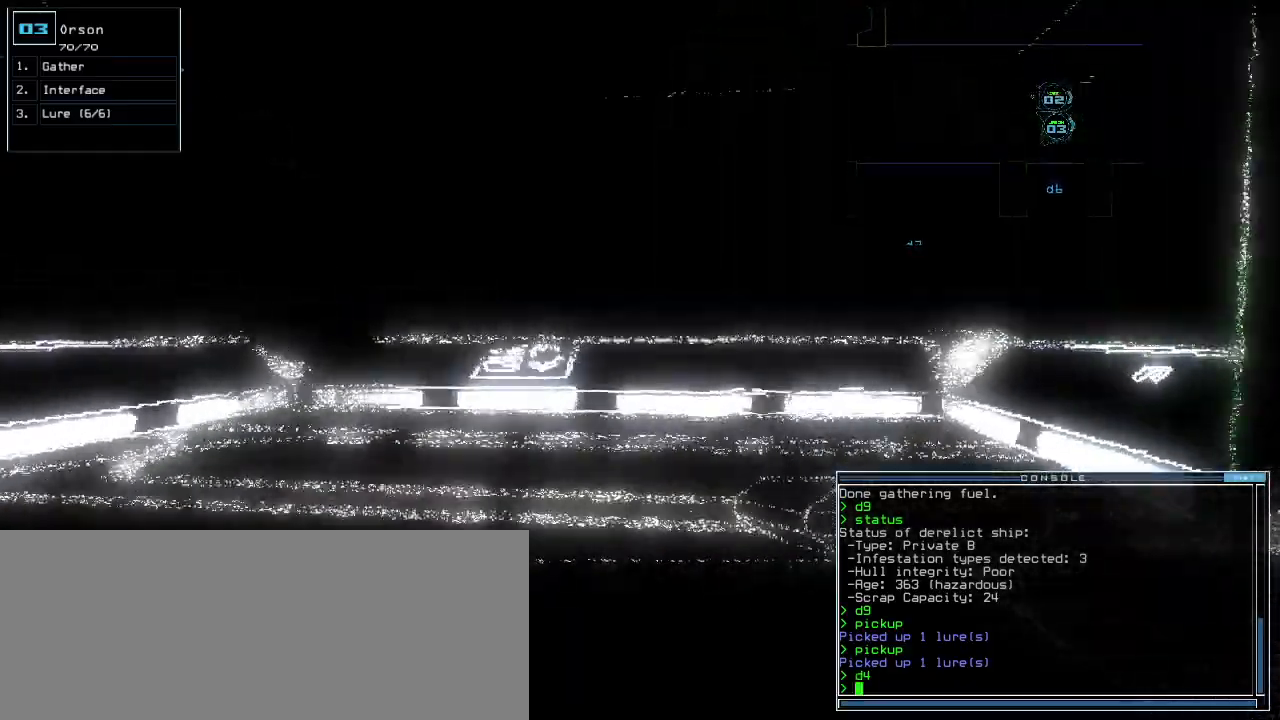
{"keys": ["g", "left", "up"]}
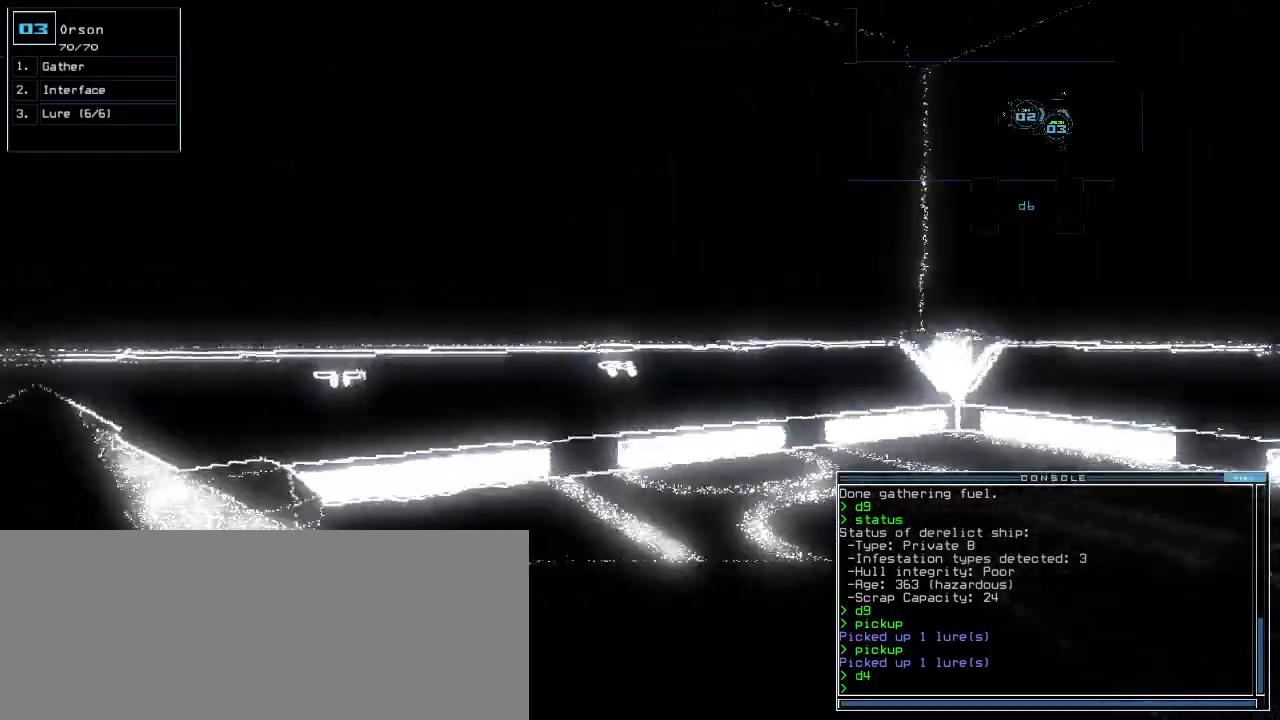
{"keys": ["down"]}
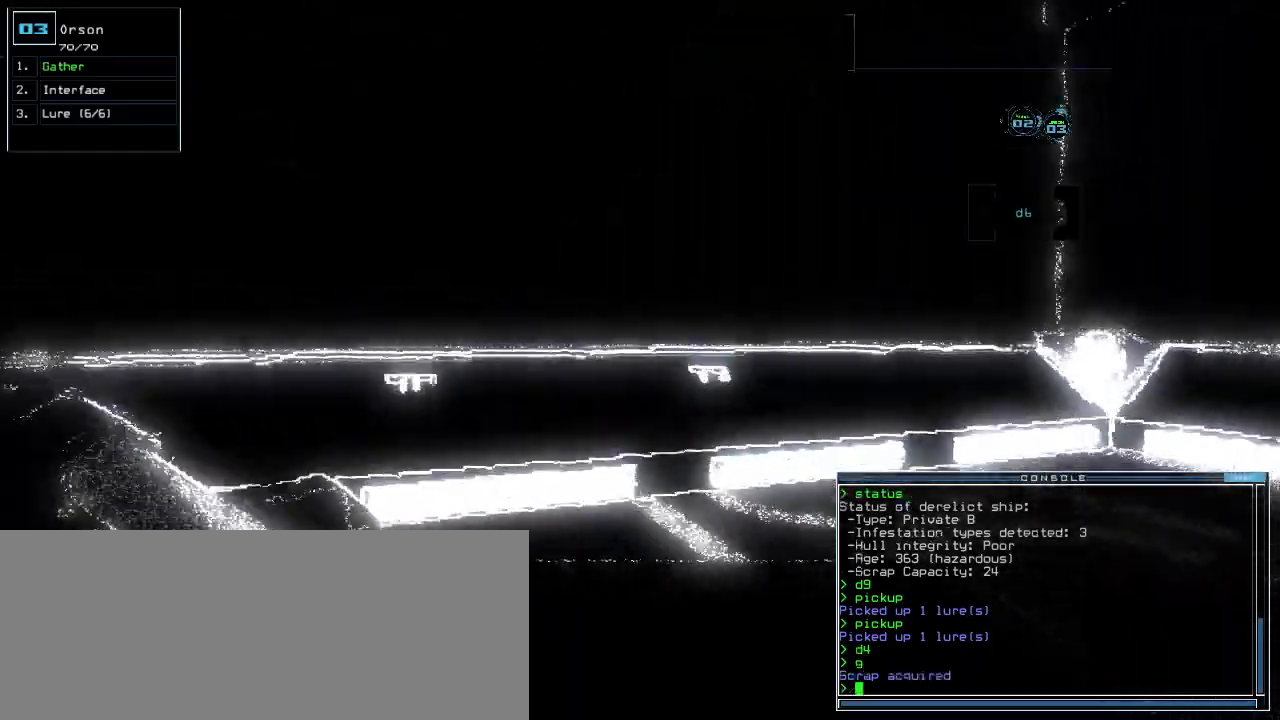
{"keys": ["down"]}
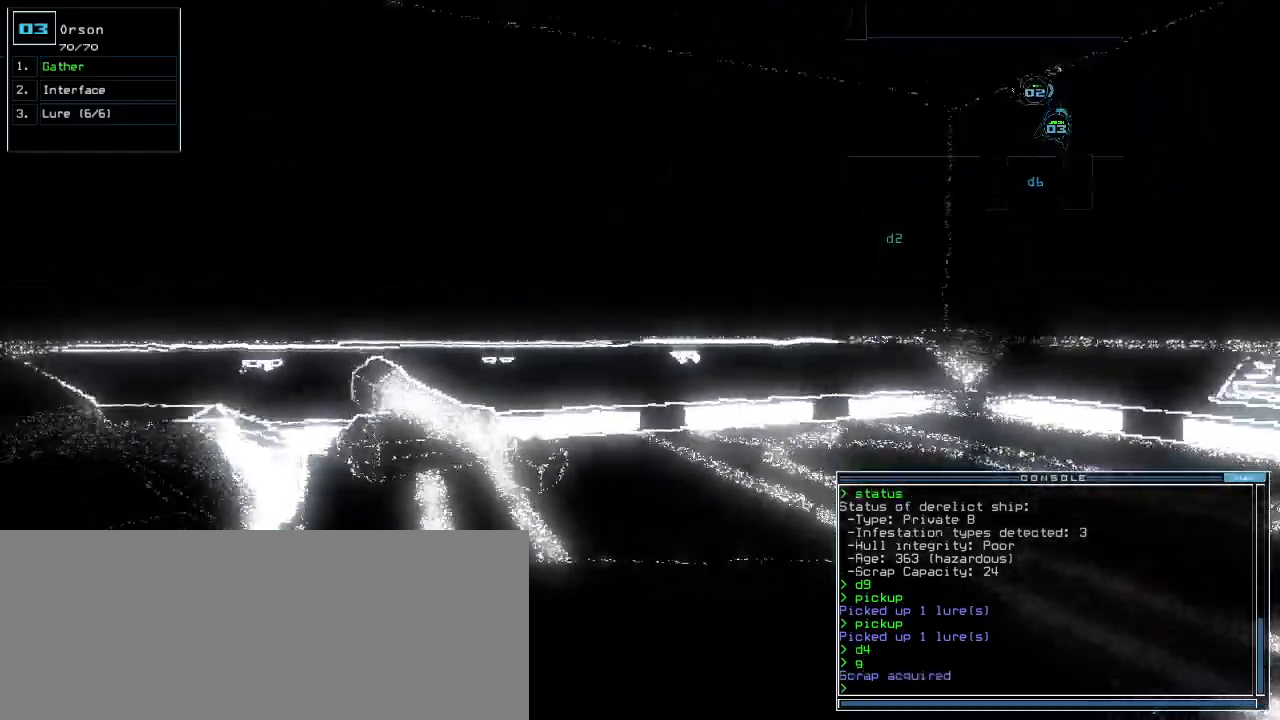
{"keys": ["down"]}
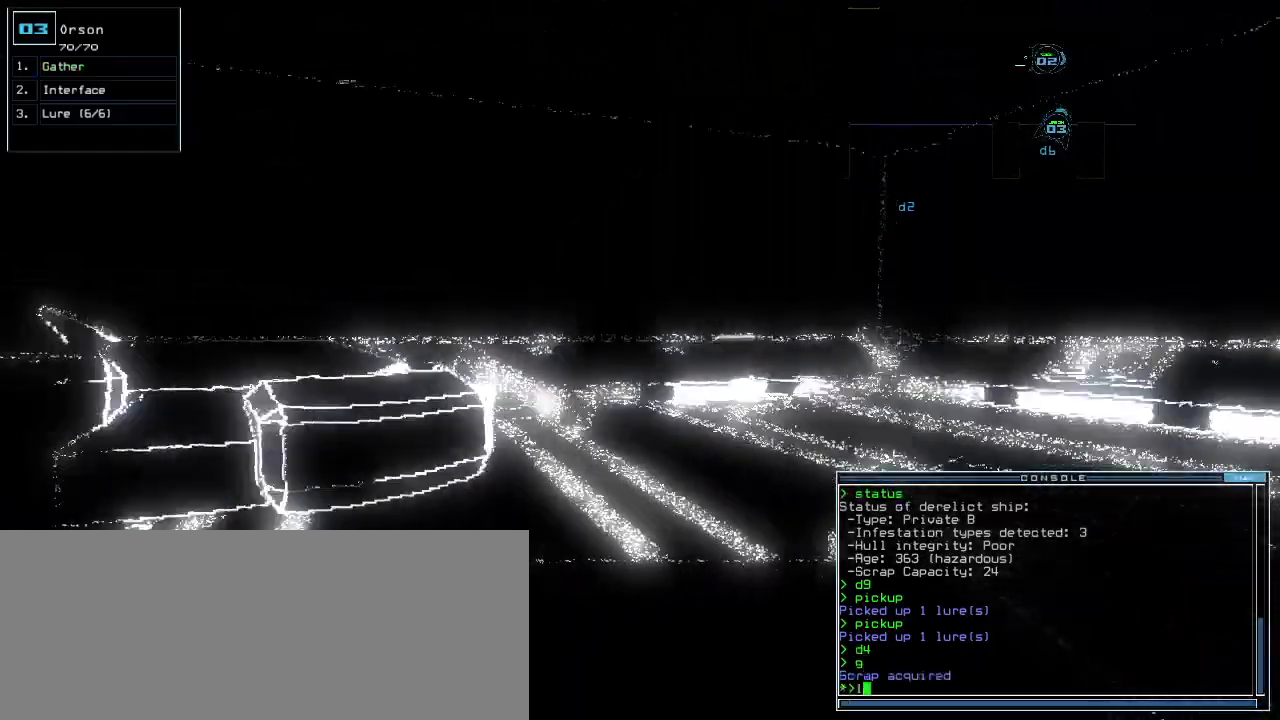
{"keys": ["down"], "events": [[180, "left", "down"], [300, "left", "up"]]}
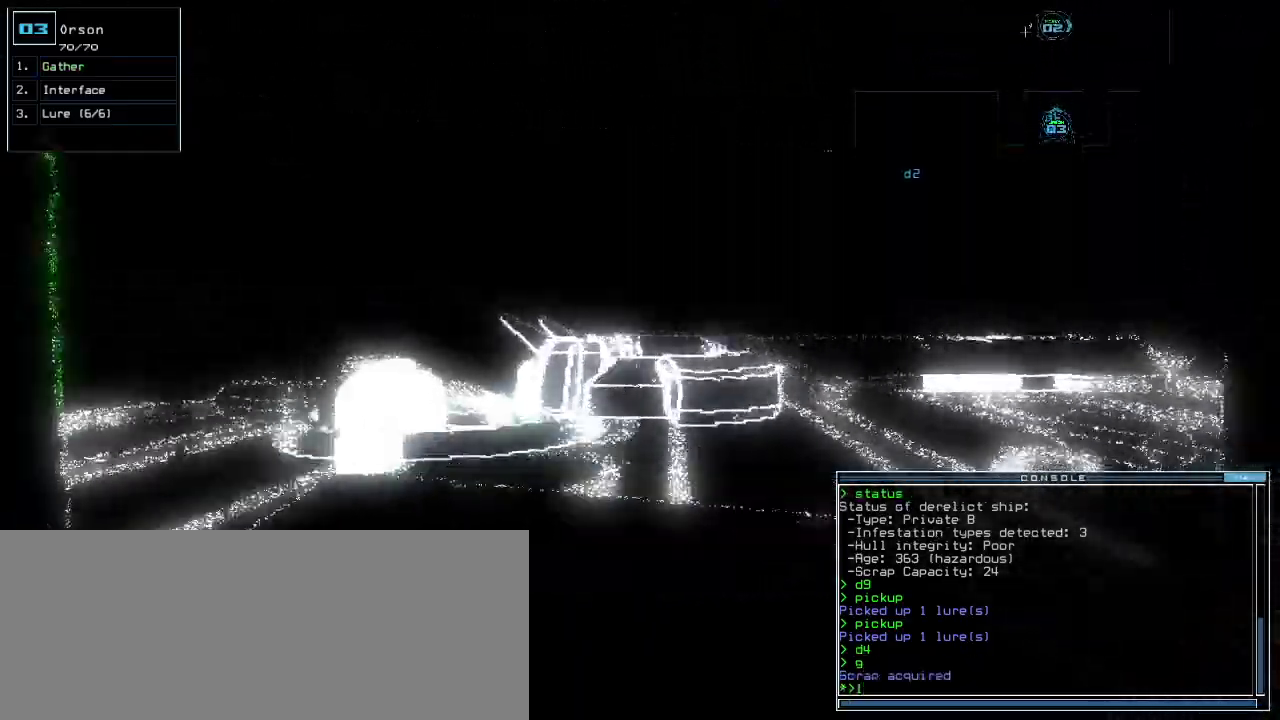
{"keys": ["down"]}